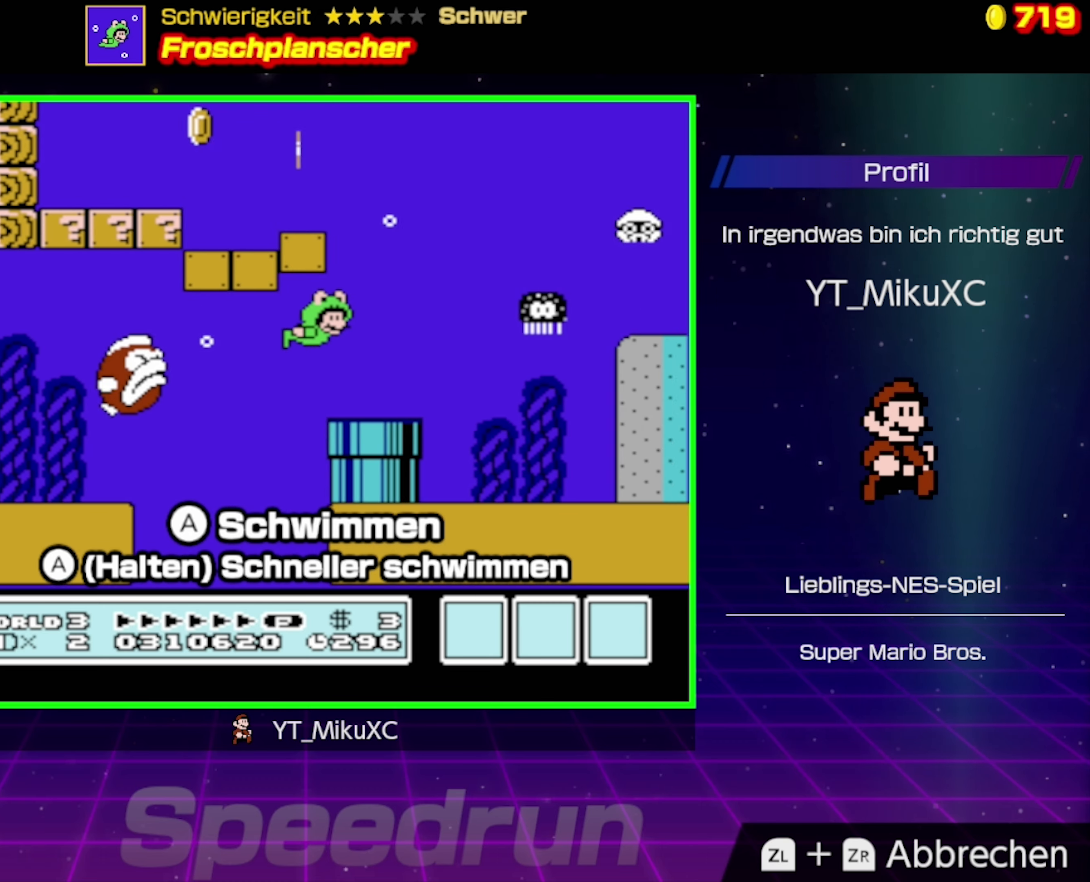
Gameplay with a controller (Nintendo layout); each line is a JSON object with the inputs held at the frame after it. "events" lists button and stick changes between this image and that frame as [ms after this image, input, new state], when the widget could be followed in between. Not read: L3 R3.
{"buttons": ["A", "DPAD_RIGHT"], "events": [[384, "DPAD_UP", "up"]]}
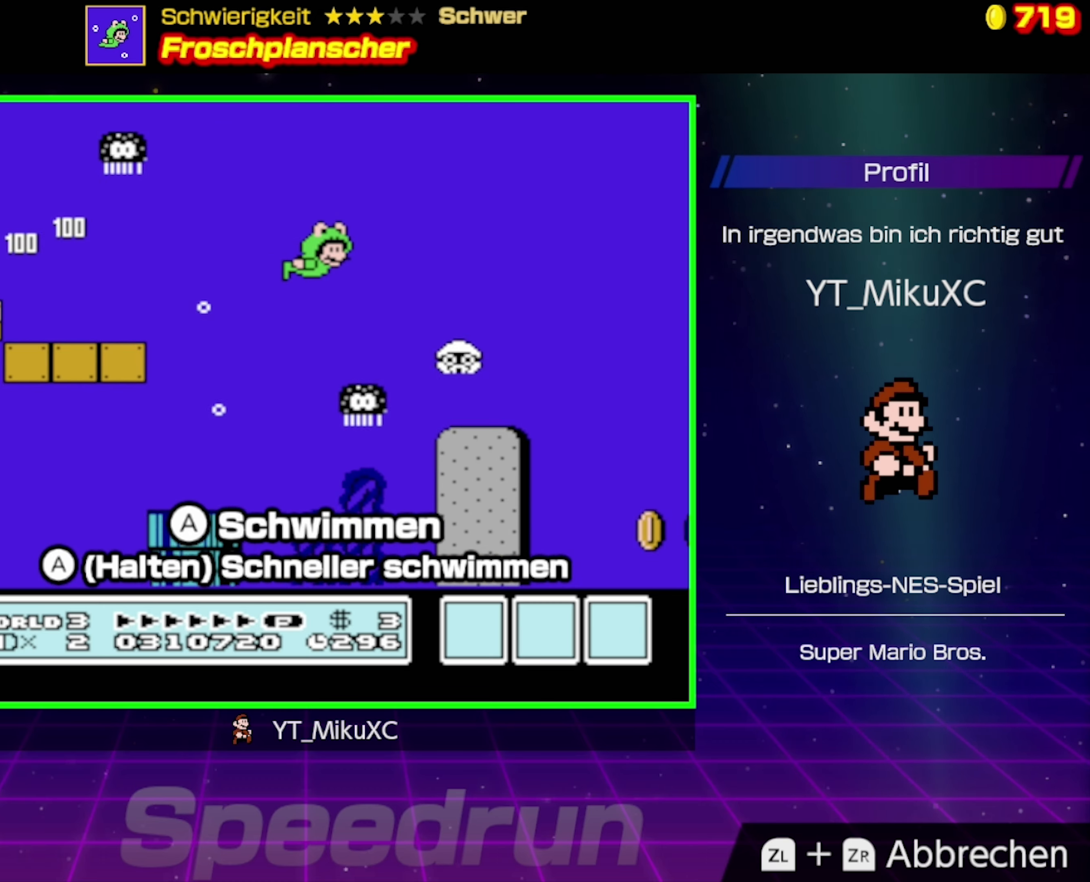
{"buttons": ["A", "DPAD_DOWN", "DPAD_RIGHT"], "events": [[100, "DPAD_UP", "down"], [284, "DPAD_UP", "up"], [500, "DPAD_DOWN", "down"]]}
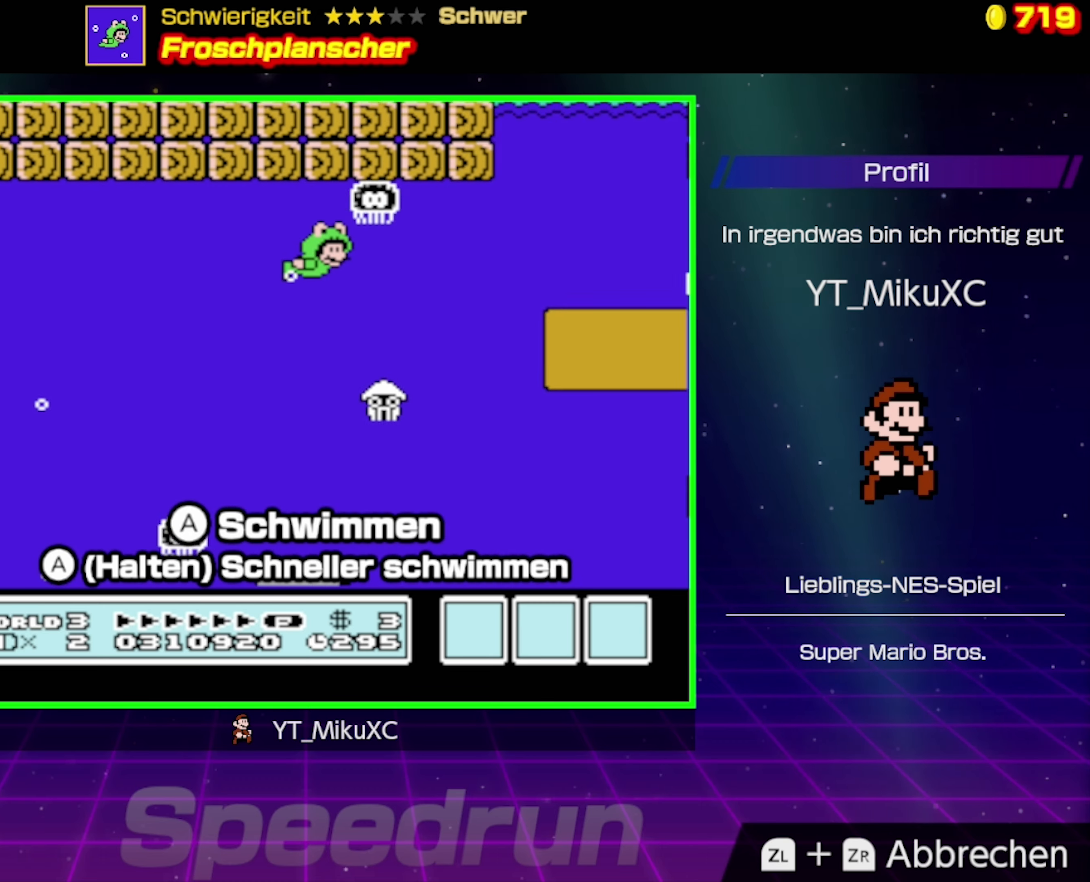
{"buttons": ["A", "DPAD_UP", "DPAD_RIGHT"], "events": [[217, "DPAD_DOWN", "up"], [267, "DPAD_UP", "down"]]}
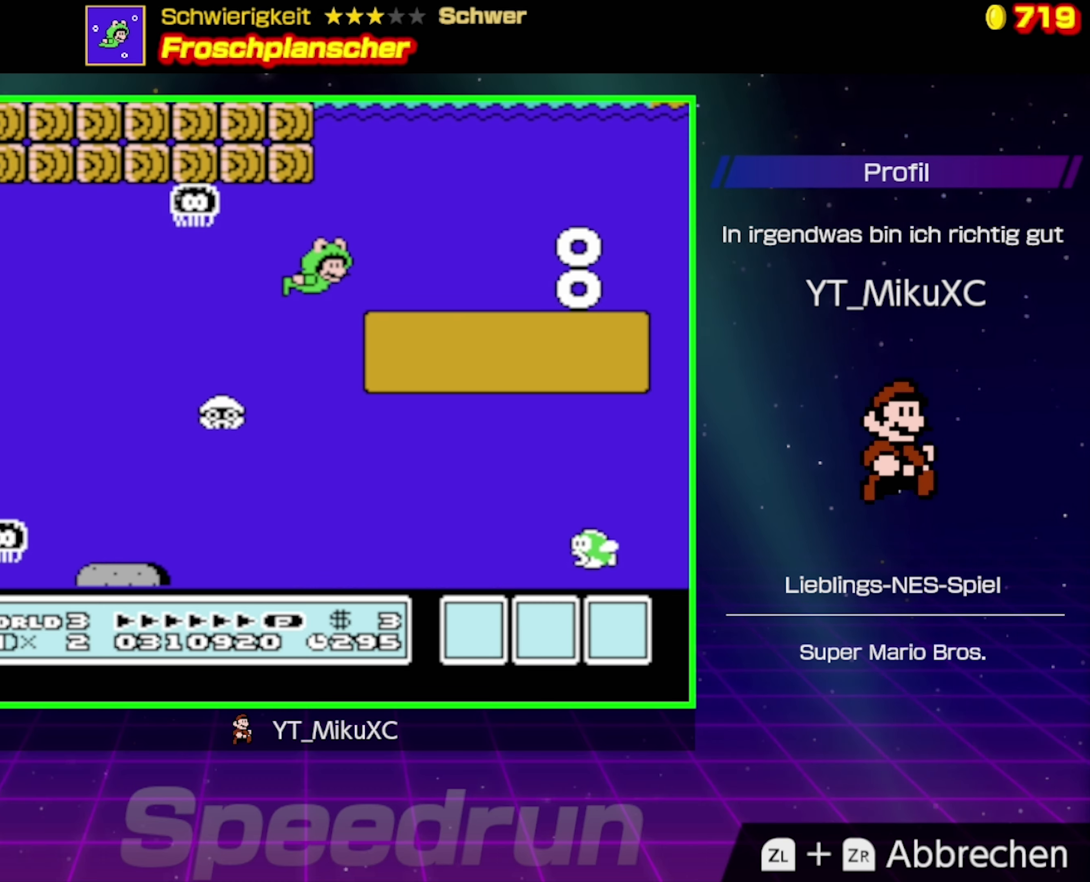
{"buttons": ["A", "DPAD_RIGHT"], "events": [[433, "DPAD_UP", "up"]]}
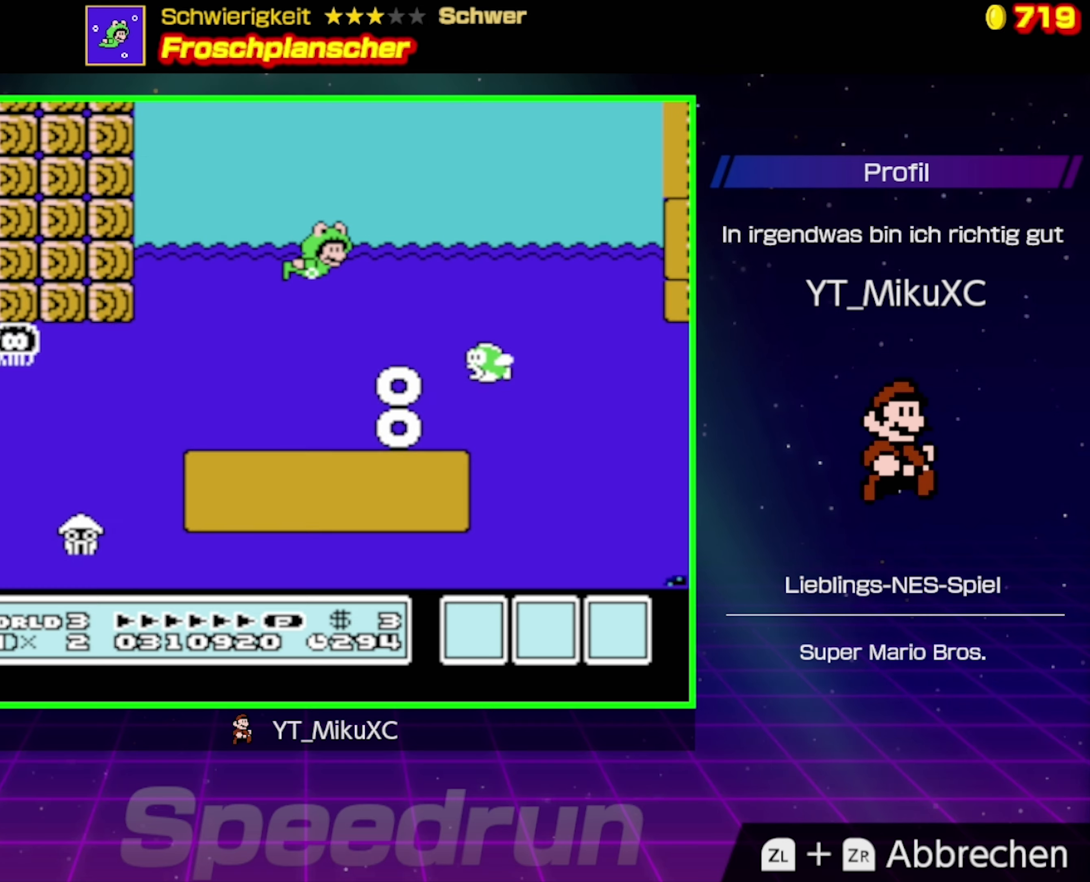
{"buttons": ["A", "DPAD_DOWN", "DPAD_RIGHT"], "events": [[500, "DPAD_DOWN", "down"]]}
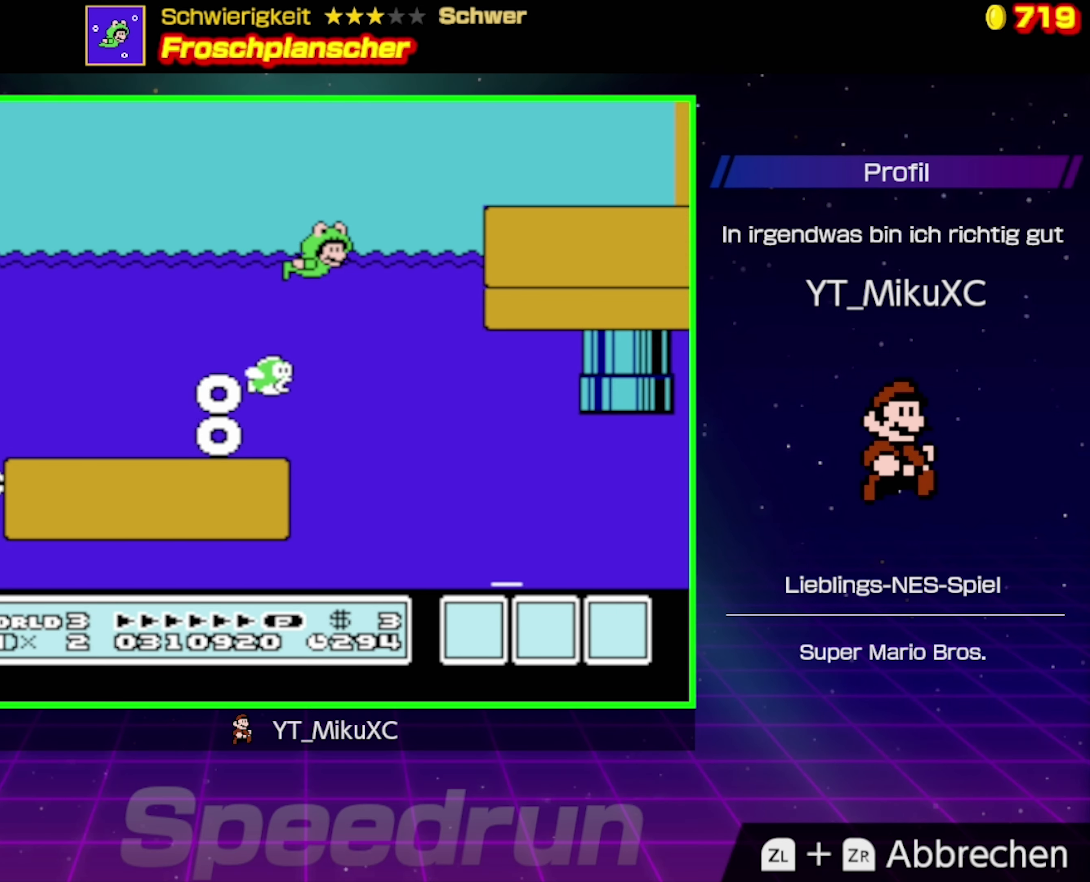
{"buttons": ["A", "DPAD_DOWN", "DPAD_RIGHT"], "events": [[83, "DPAD_RIGHT", "up"], [200, "DPAD_RIGHT", "down"]]}
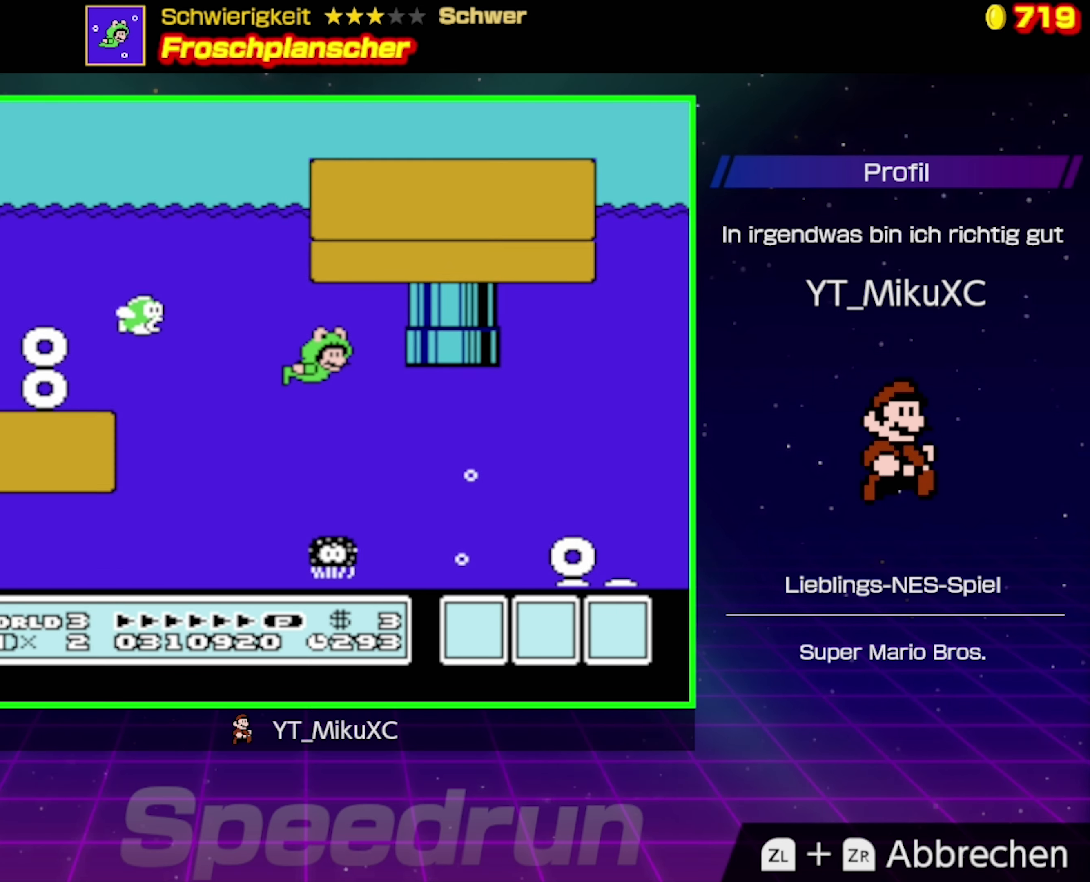
{"buttons": ["A", "DPAD_UP", "DPAD_RIGHT"], "events": [[366, "DPAD_DOWN", "up"], [400, "DPAD_UP", "down"]]}
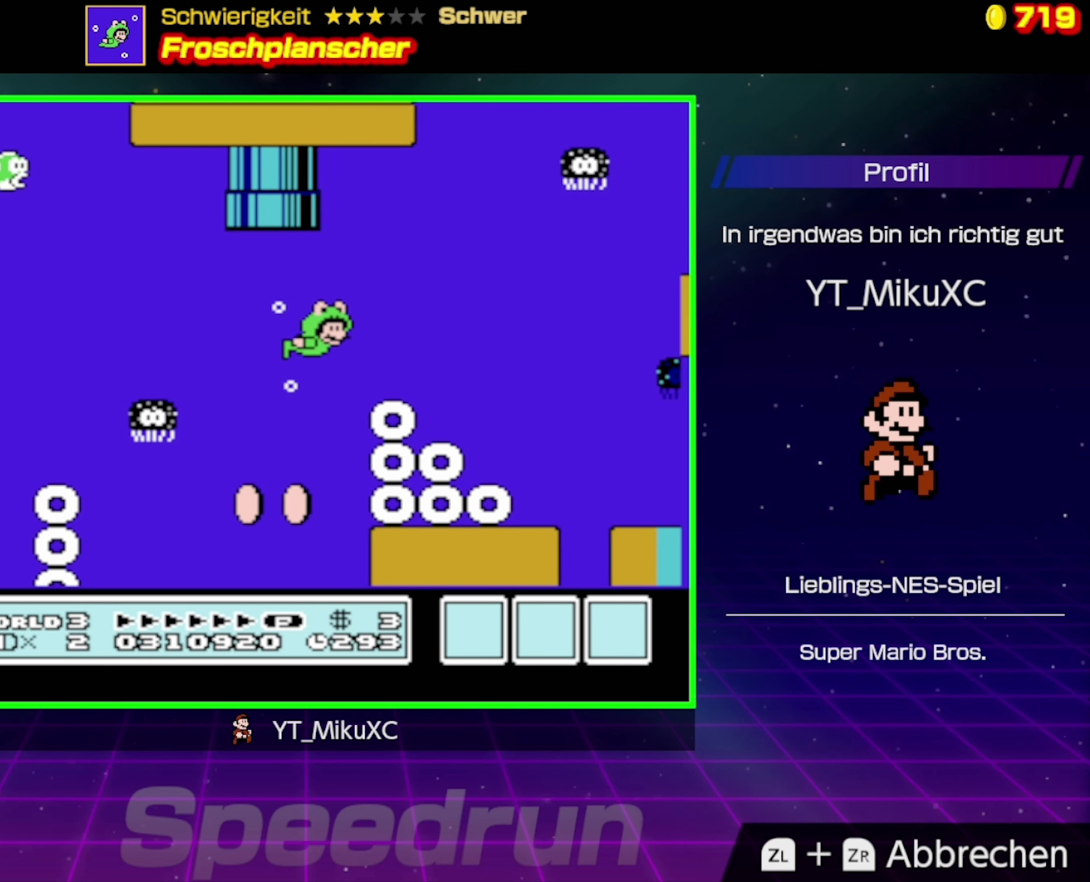
{"buttons": ["A", "DPAD_RIGHT"], "events": [[116, "DPAD_UP", "up"], [250, "DPAD_DOWN", "down"], [383, "DPAD_DOWN", "up"], [400, "DPAD_UP", "down"], [466, "DPAD_UP", "up"]]}
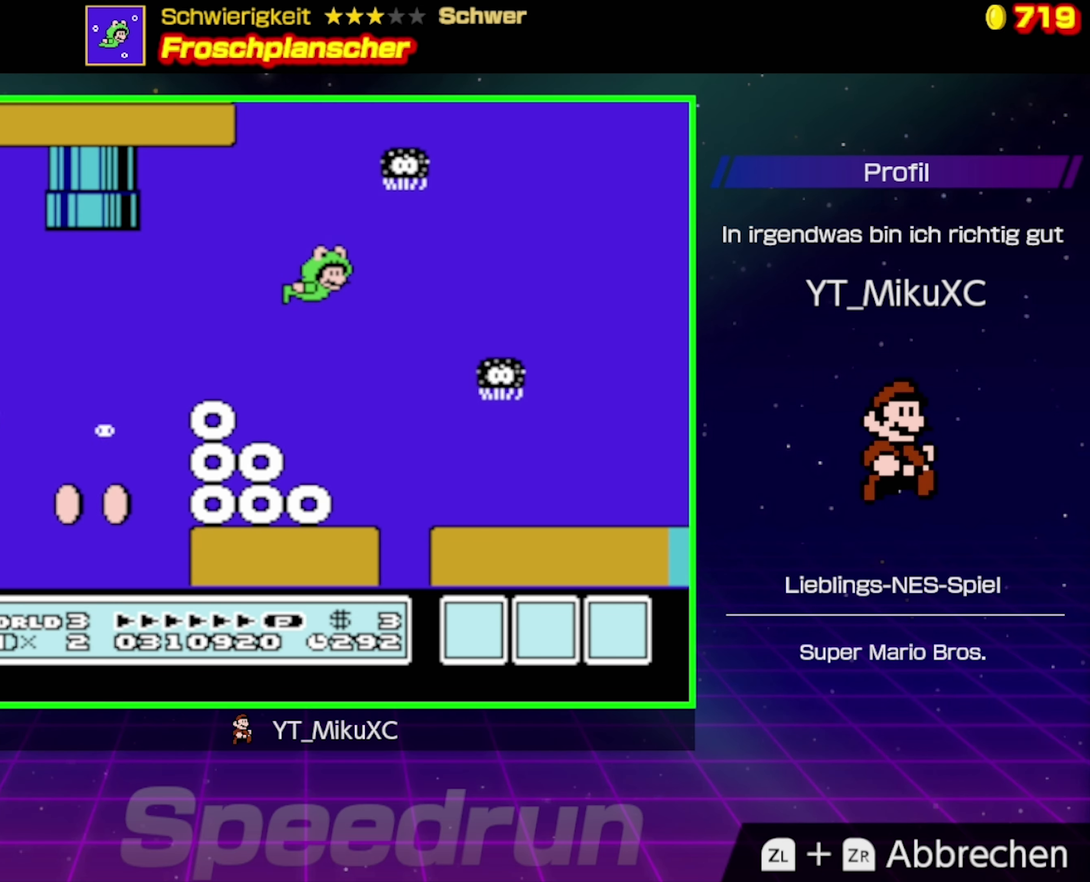
{"buttons": ["A", "DPAD_RIGHT"], "events": [[83, "DPAD_UP", "down"], [250, "DPAD_UP", "up"], [283, "DPAD_DOWN", "down"], [466, "DPAD_DOWN", "up"]]}
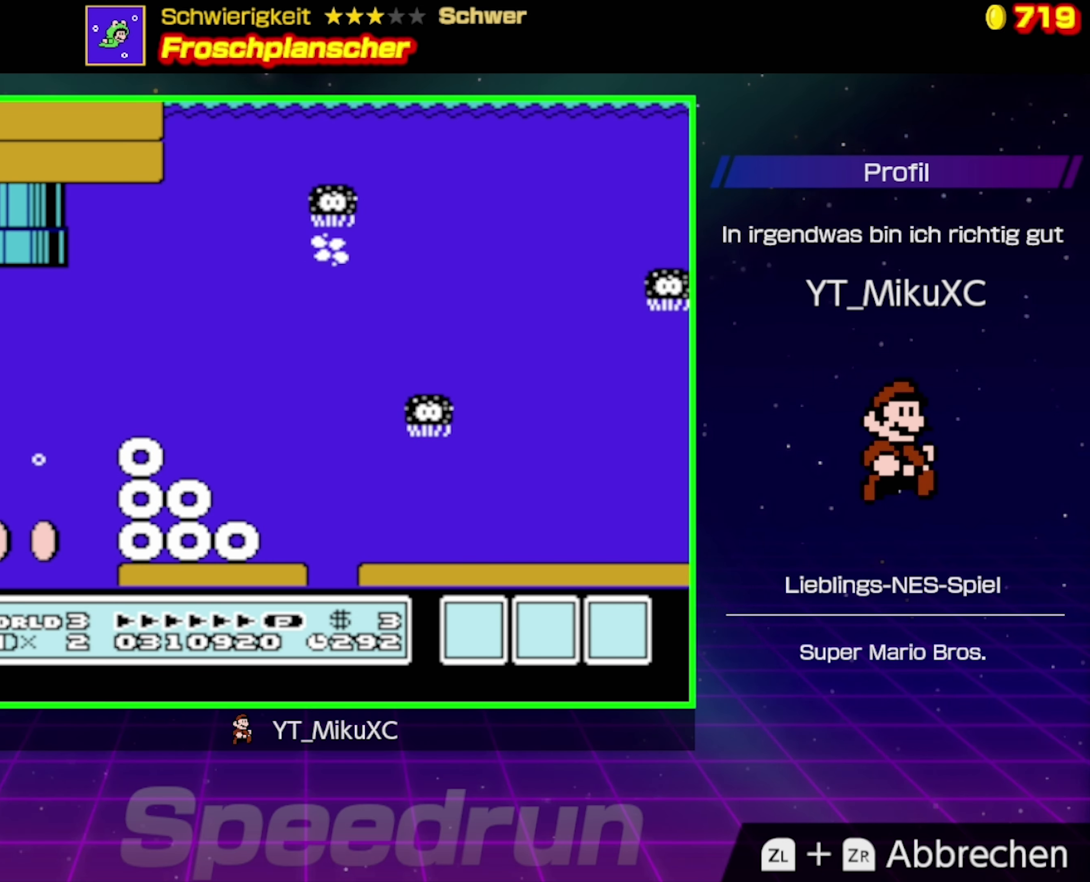
{"buttons": [], "events": [[133, "DPAD_RIGHT", "up"], [400, "A", "up"]]}
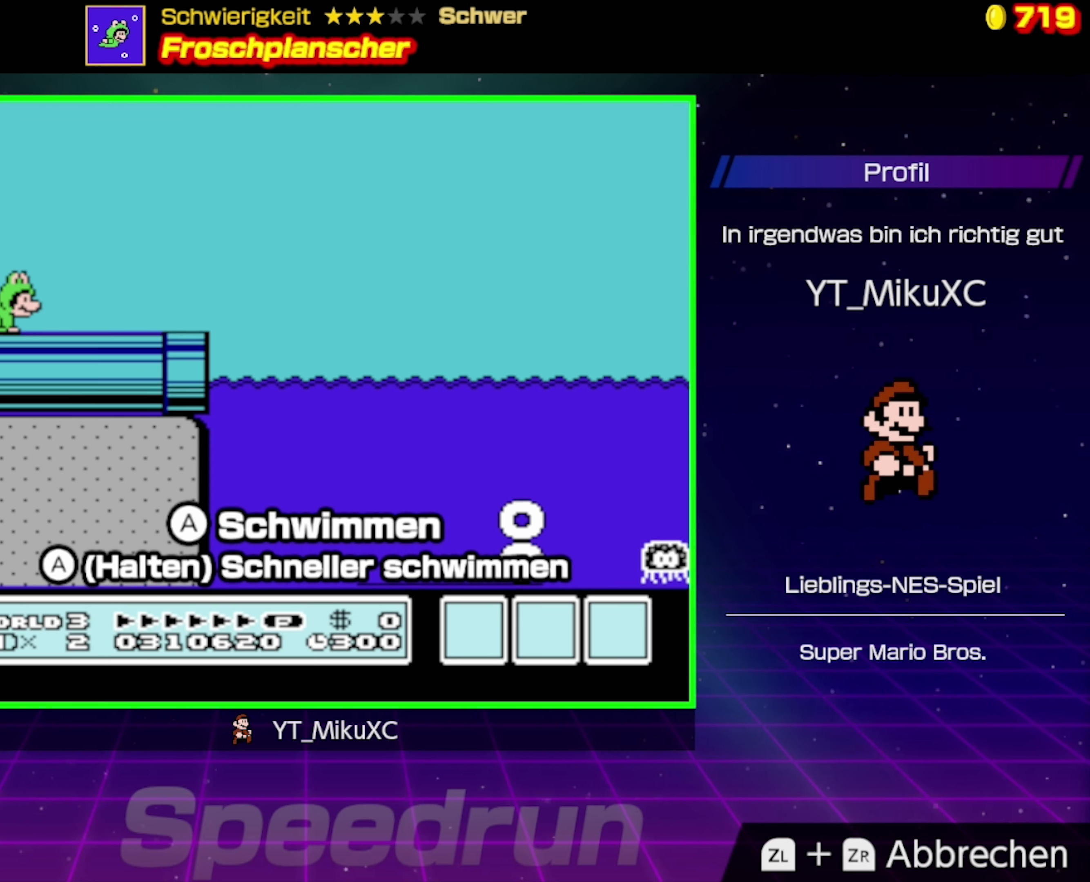
{"buttons": ["B", "DPAD_RIGHT"], "events": [[300, "B", "down"], [400, "DPAD_RIGHT", "down"]]}
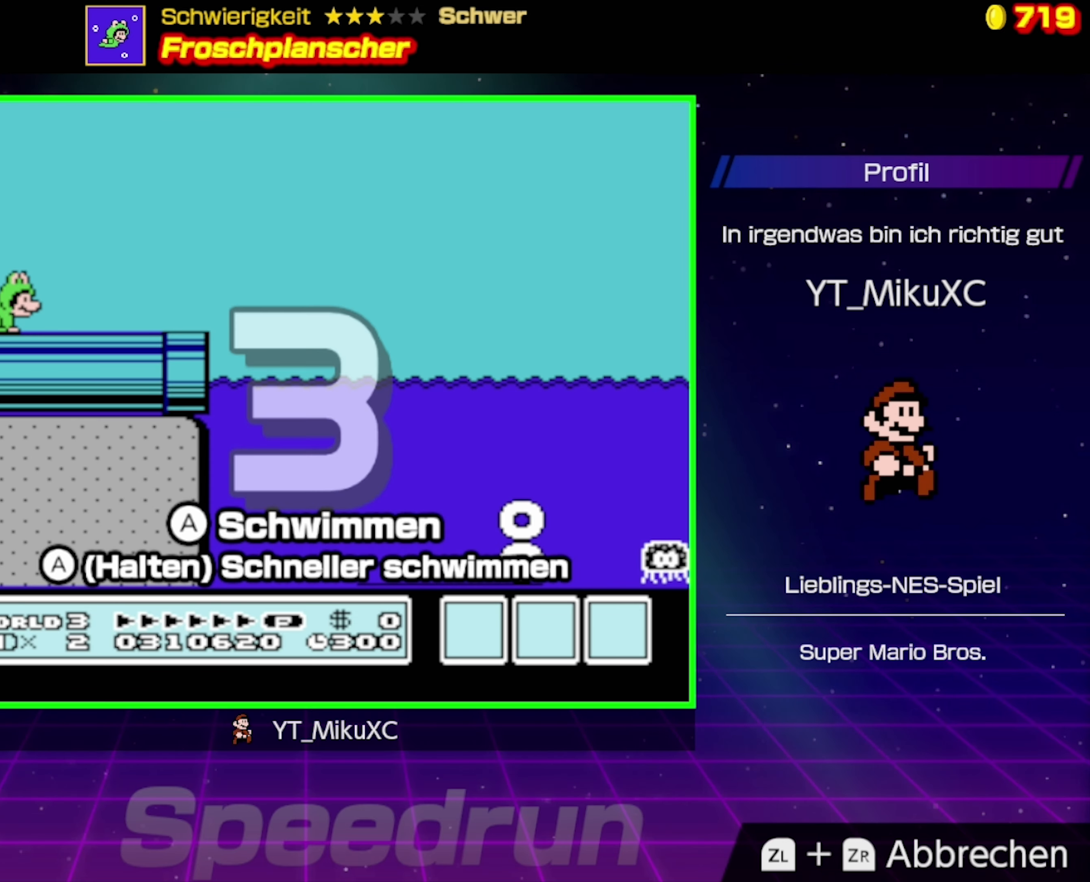
{"buttons": ["B", "DPAD_RIGHT"], "events": []}
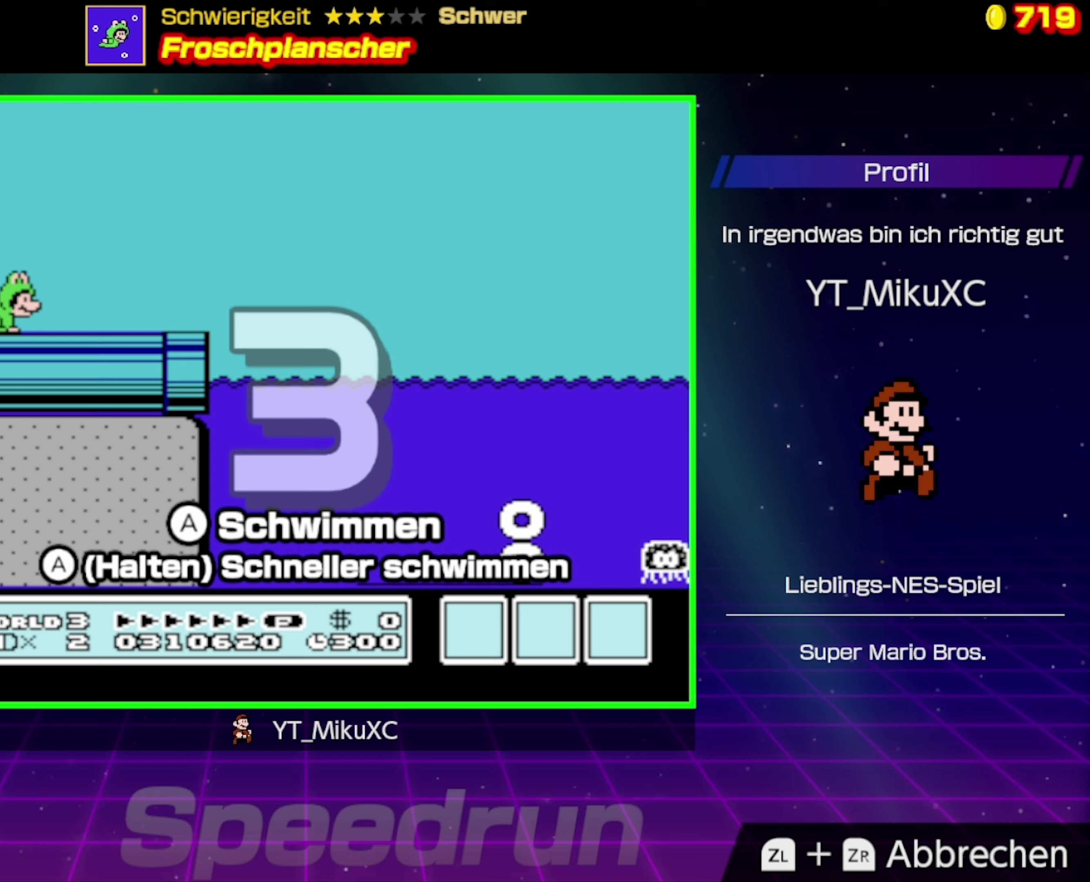
{"buttons": ["B", "DPAD_RIGHT"], "events": []}
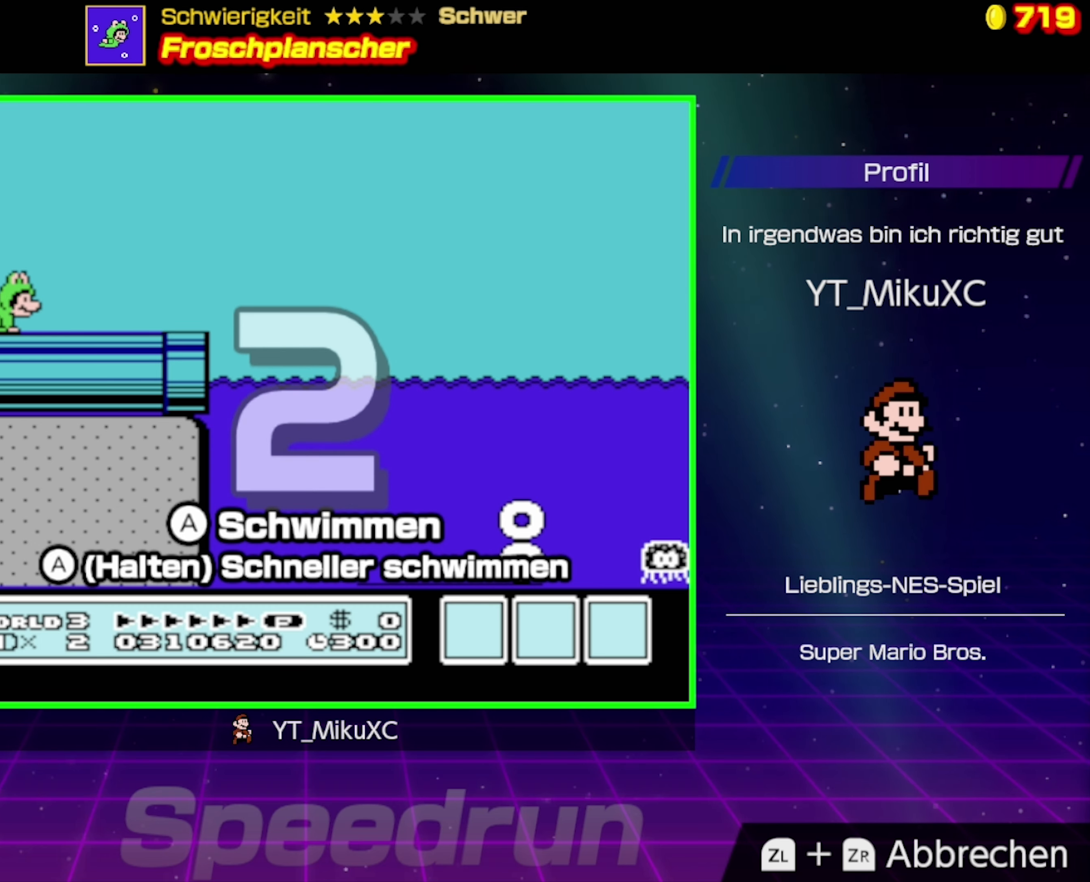
{"buttons": ["B", "DPAD_RIGHT"], "events": []}
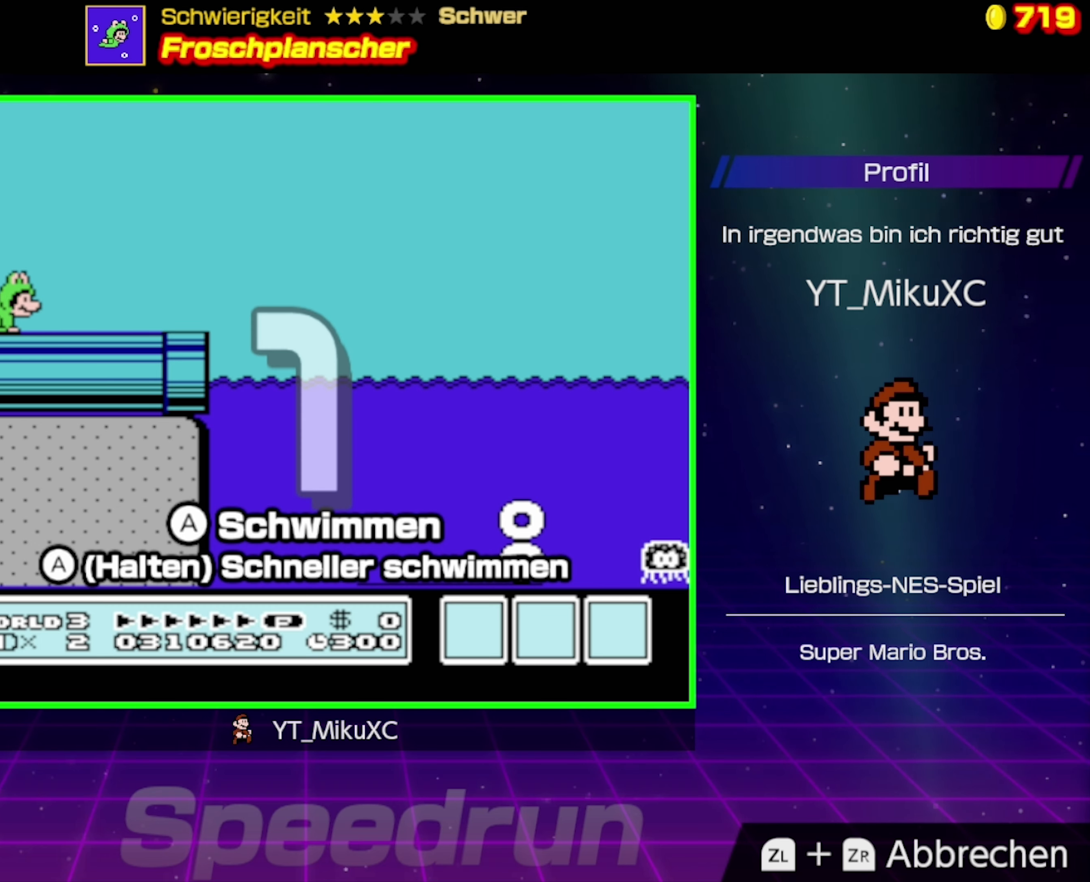
{"buttons": ["A", "B", "DPAD_RIGHT"], "events": [[467, "A", "down"]]}
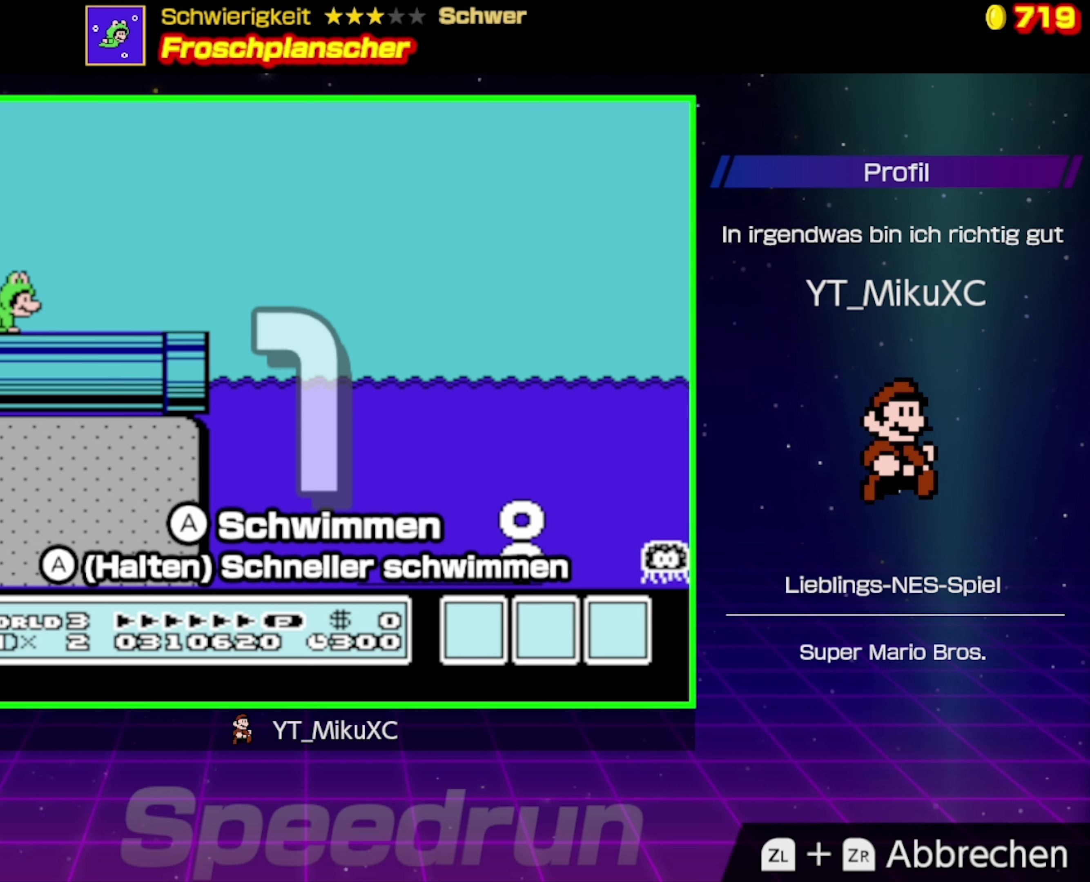
{"buttons": ["A", "B", "DPAD_RIGHT"], "events": [[383, "A", "up"], [450, "A", "down"]]}
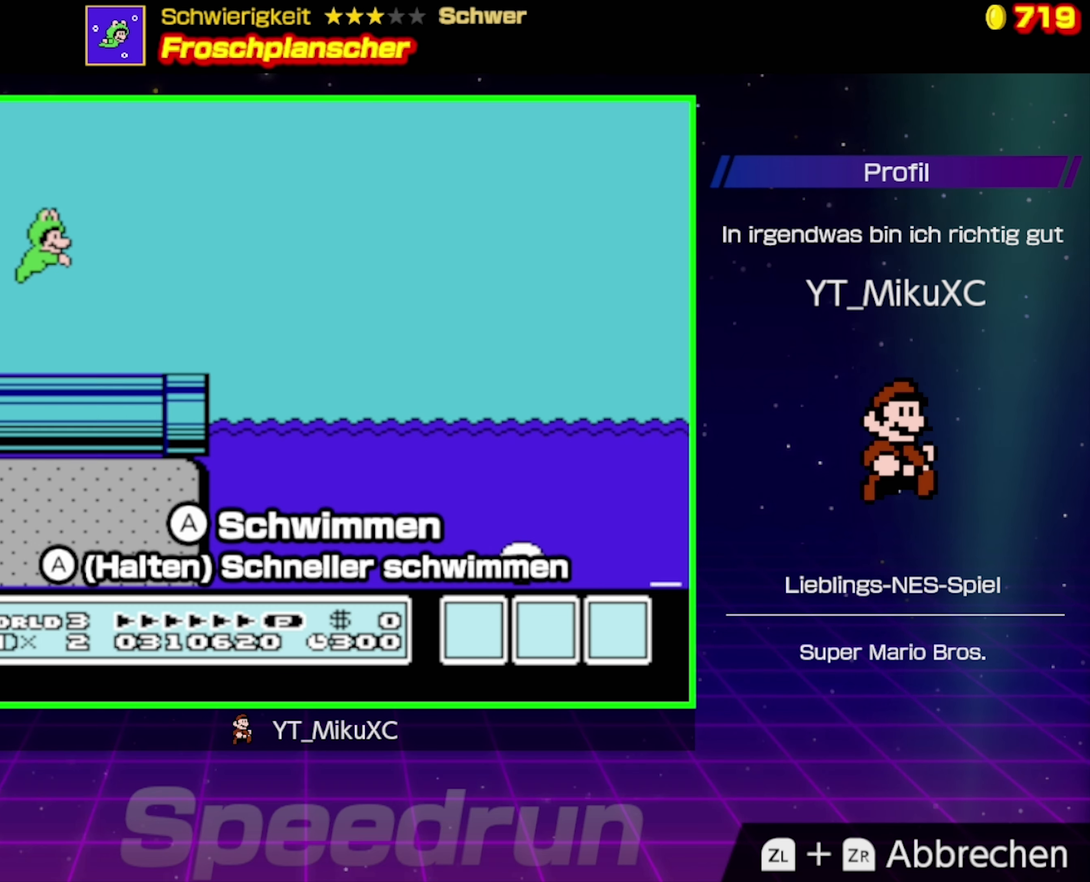
{"buttons": ["A", "B", "DPAD_RIGHT"], "events": []}
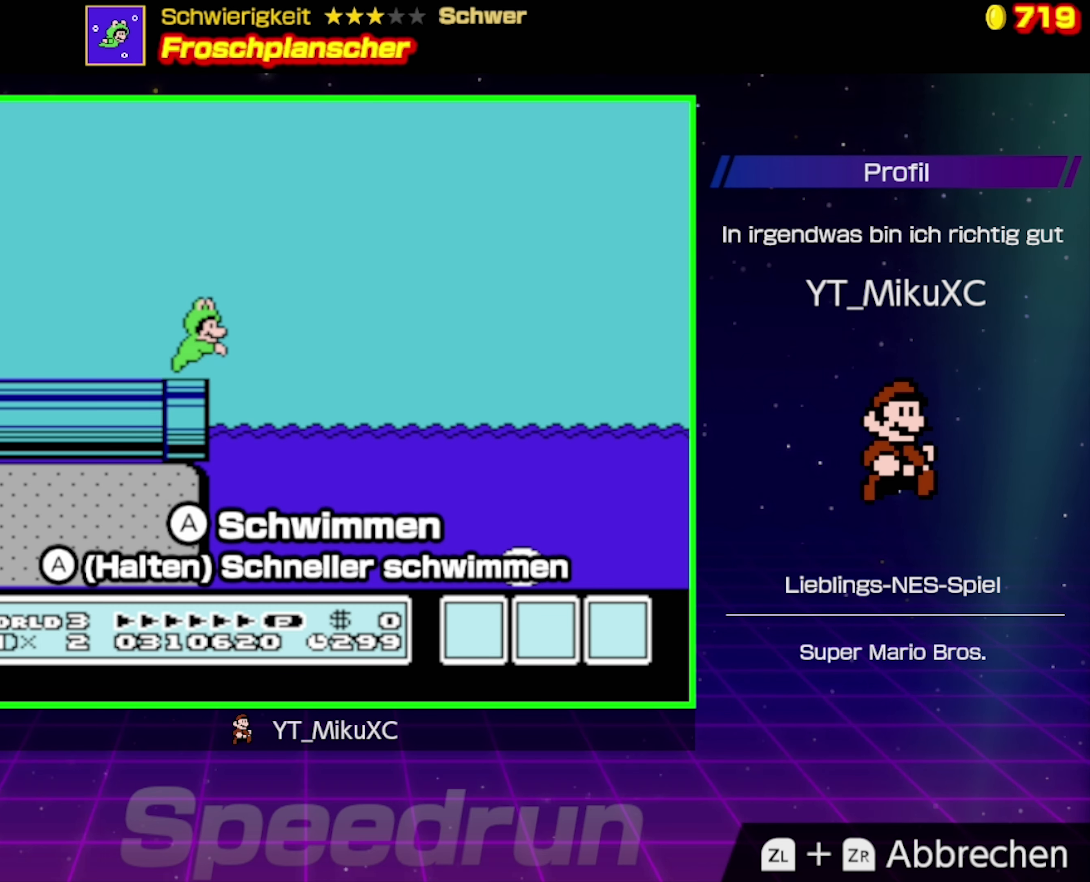
{"buttons": ["B", "DPAD_RIGHT"], "events": [[133, "A", "up"]]}
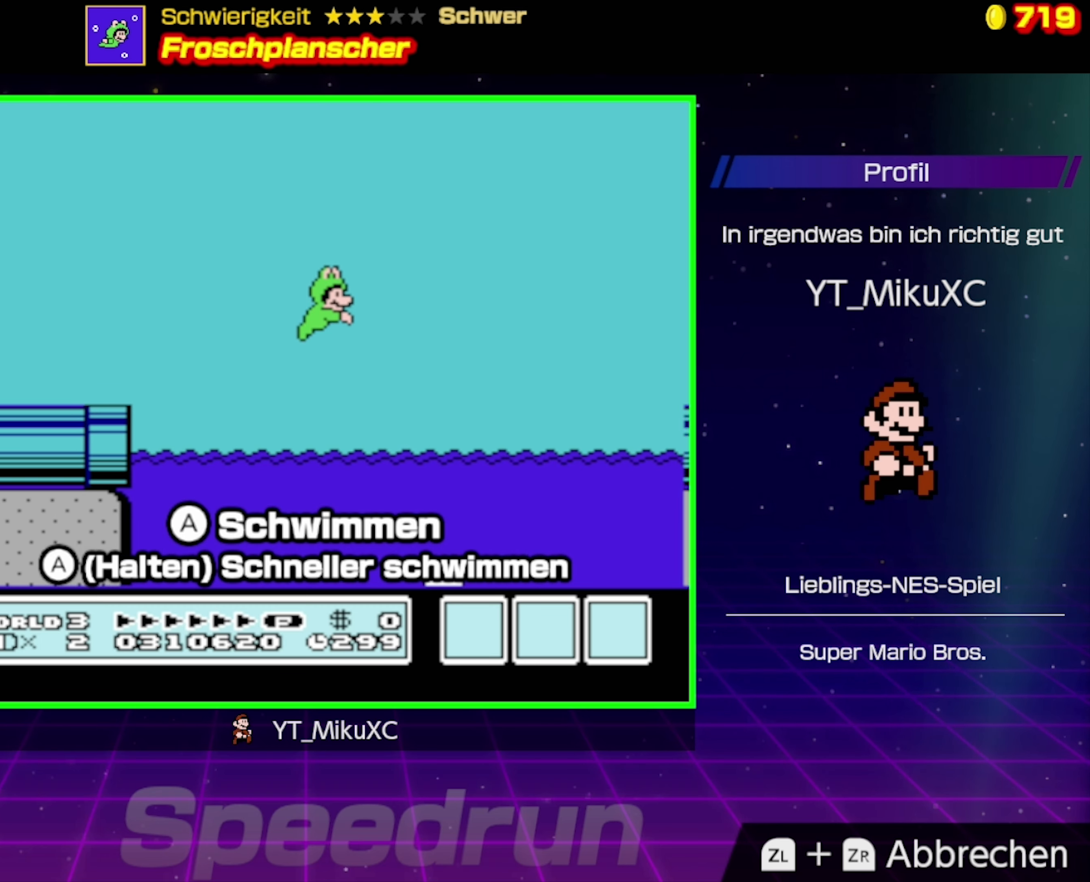
{"buttons": [], "events": [[133, "DPAD_UP", "down"], [167, "DPAD_UP", "up"], [250, "DPAD_RIGHT", "up"], [300, "B", "up"]]}
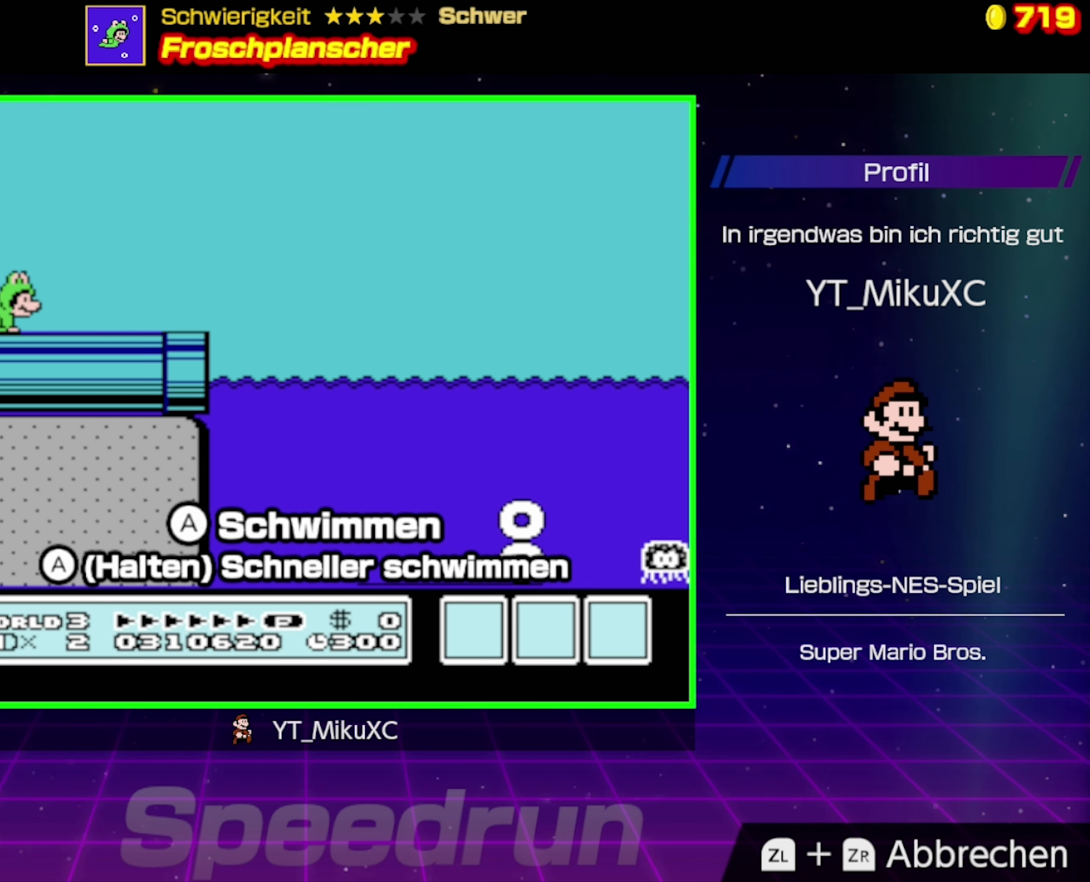
{"buttons": [], "events": []}
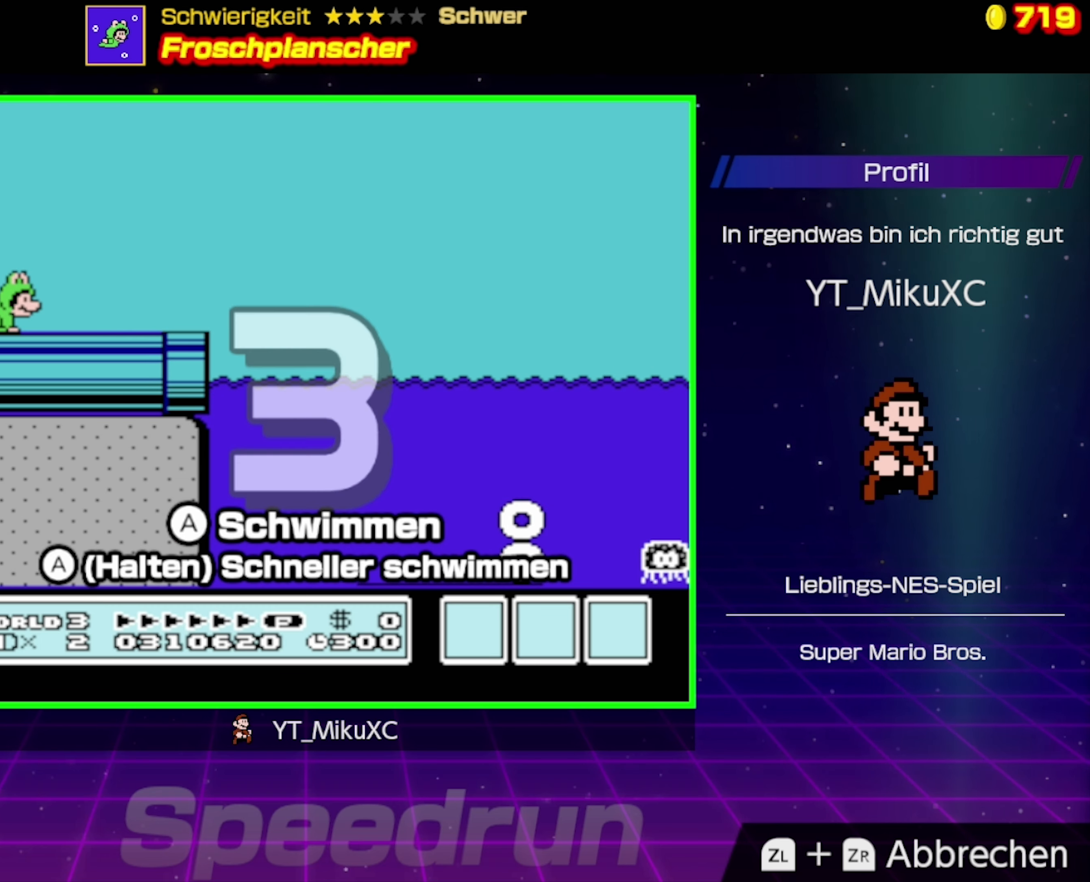
{"buttons": ["B"], "events": [[33, "B", "down"]]}
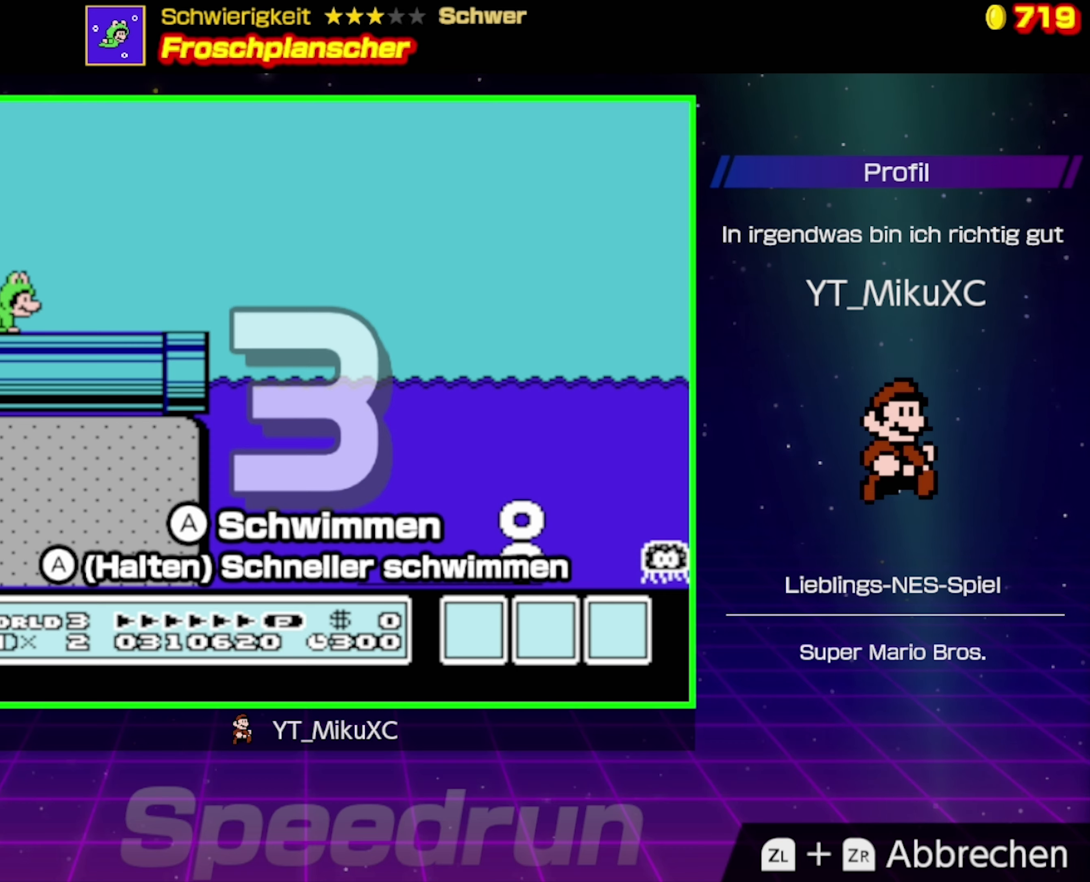
{"buttons": ["B"], "events": []}
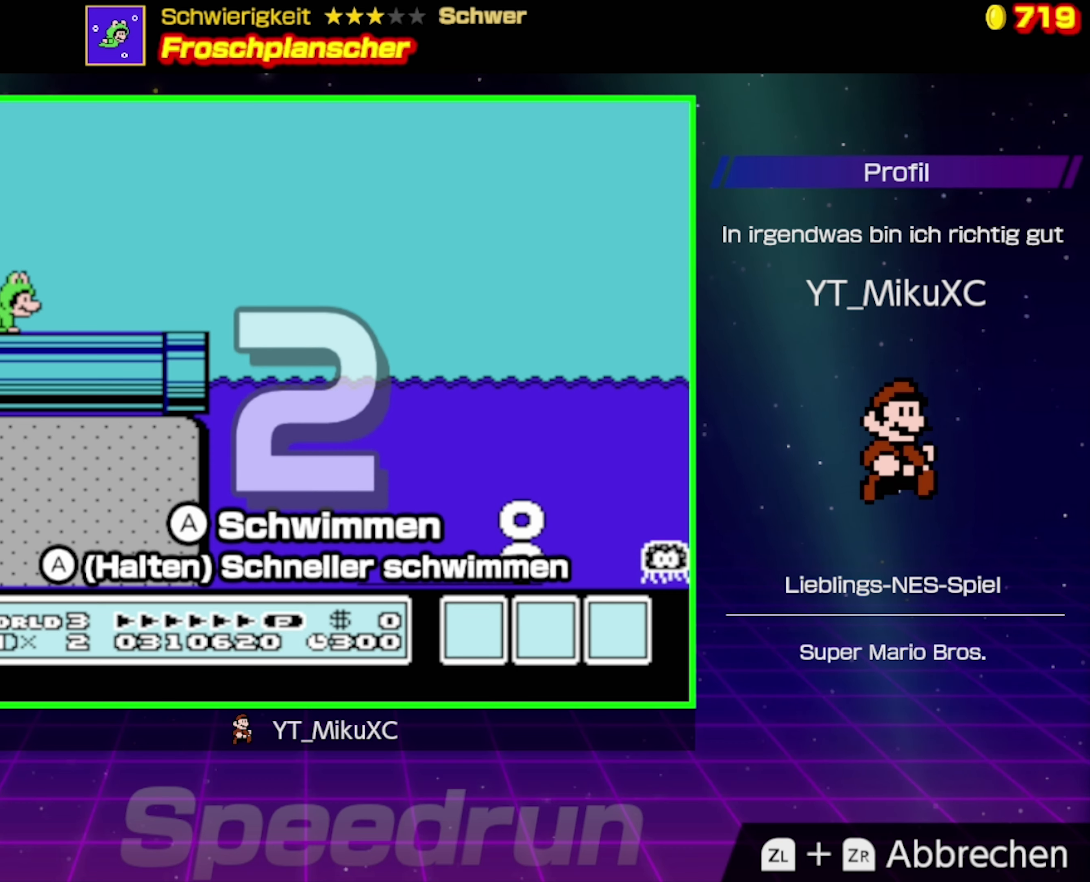
{"buttons": ["B", "DPAD_RIGHT"], "events": [[400, "DPAD_RIGHT", "down"]]}
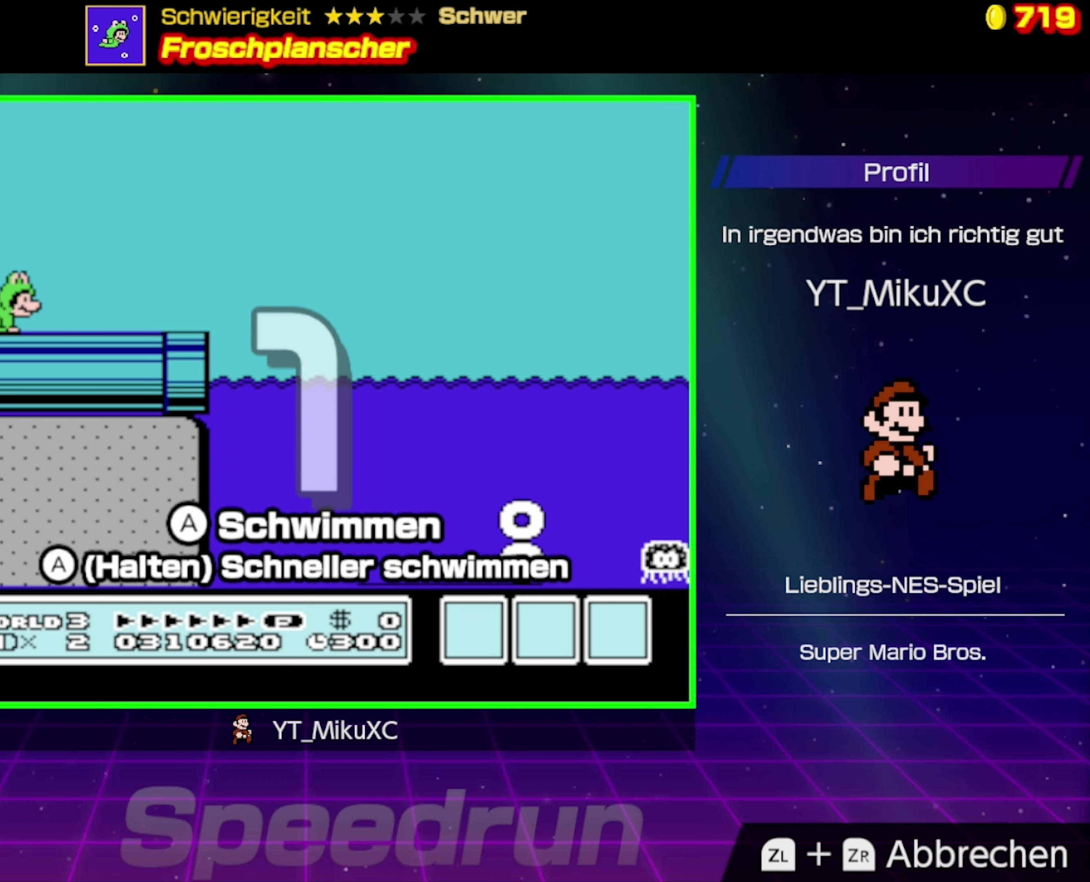
{"buttons": ["B", "DPAD_RIGHT"], "events": []}
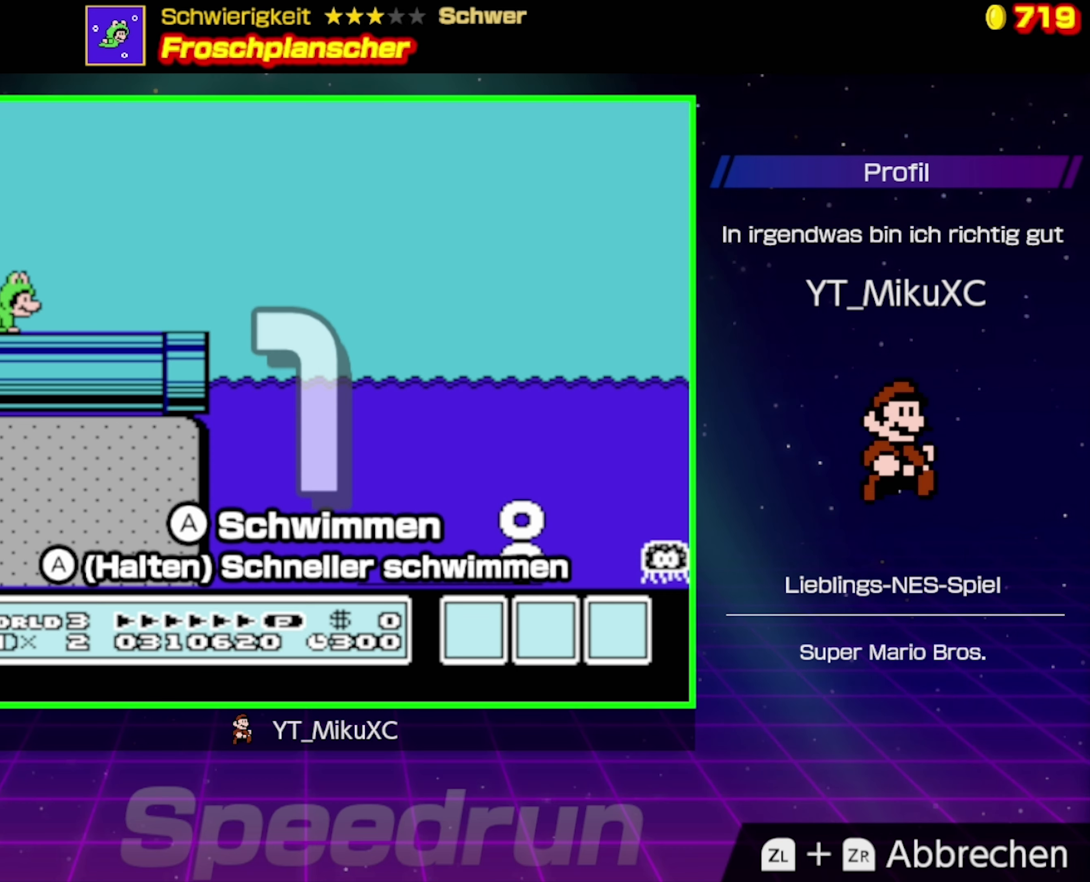
{"buttons": ["A", "B", "DPAD_RIGHT"], "events": [[100, "A", "down"]]}
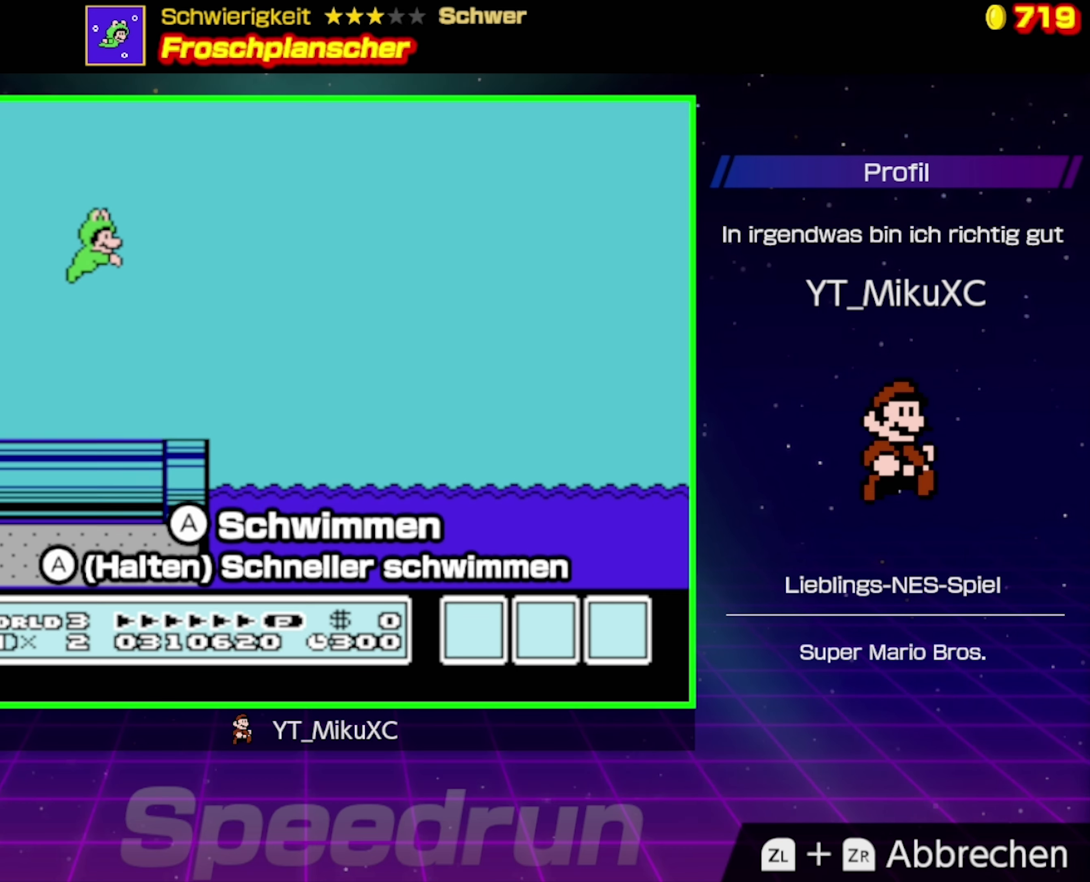
{"buttons": ["A", "DPAD_RIGHT"], "events": [[367, "B", "up"]]}
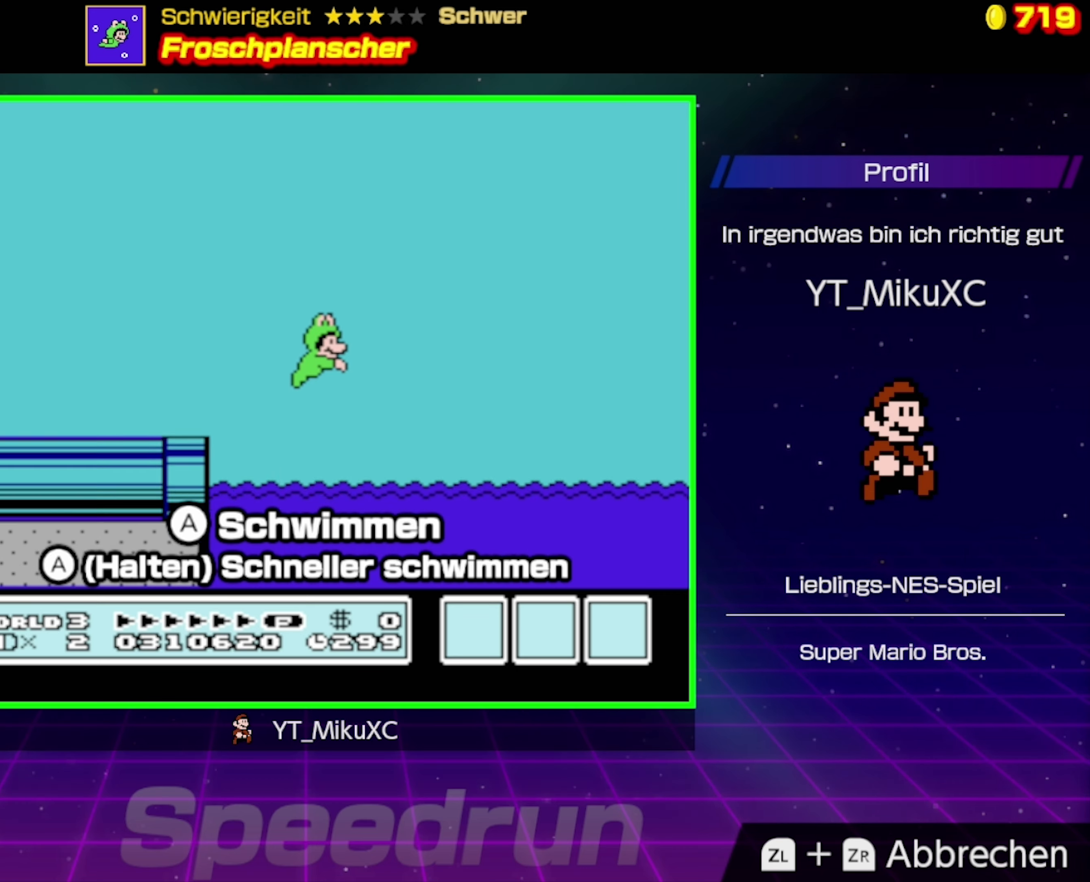
{"buttons": ["A", "DPAD_RIGHT"], "events": []}